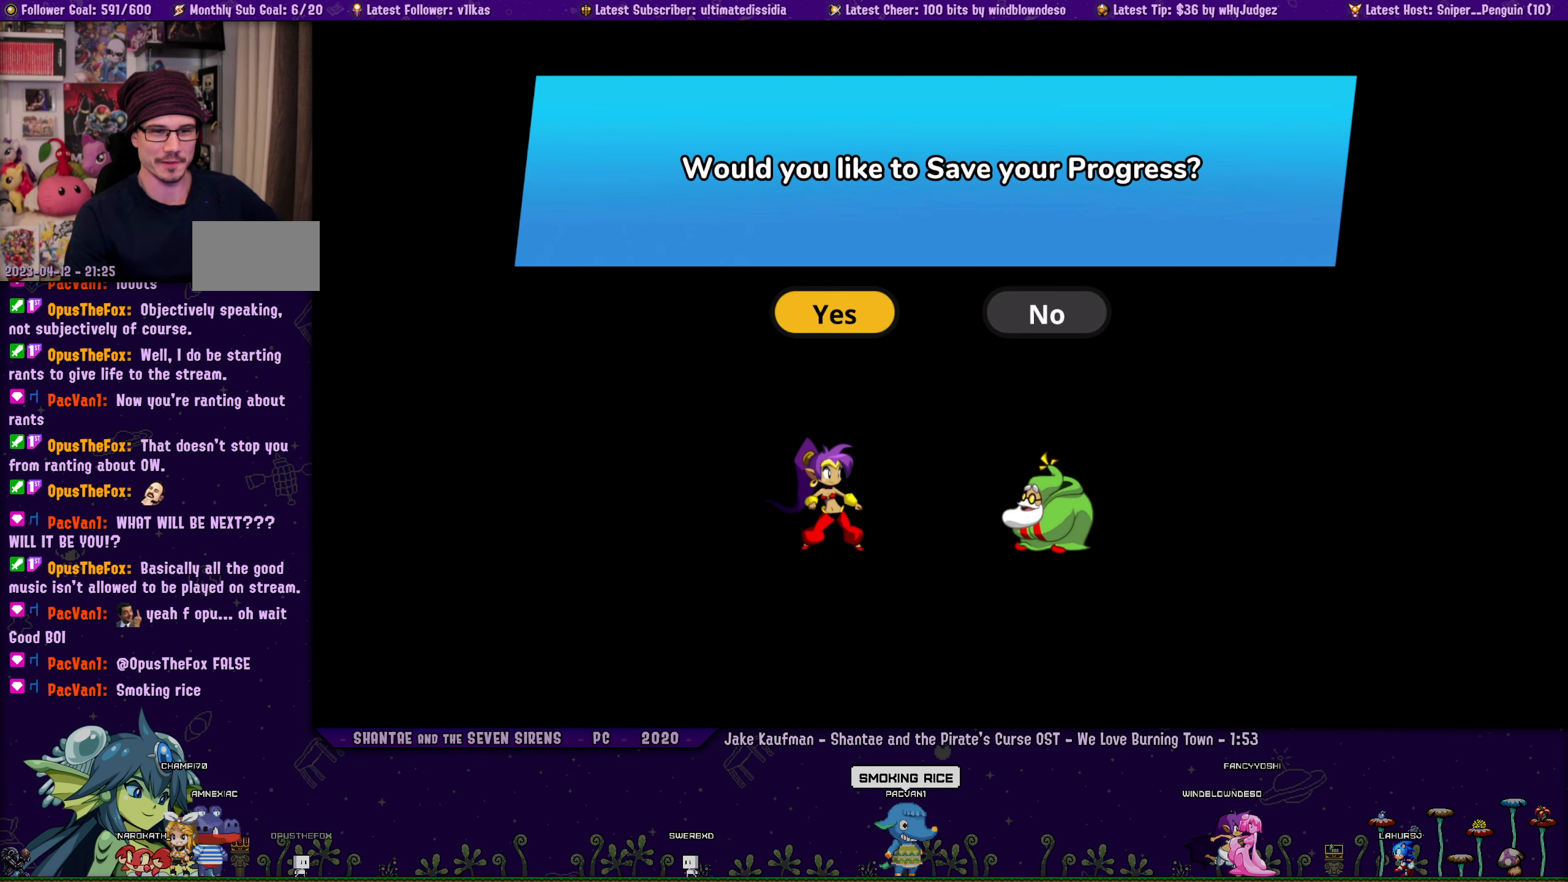
Gameplay with a controller (PlayStation layout); each line is a JSON object with the inputs held at the frame after it. "events" lists button and stick changes between this image and that frame as [ms after this image, input, new state], when the widget could be followed in between. Not read: L2 R2.
{"buttons": ["CROSS"], "left_stick": "center", "right_stick": "center", "events": [[434, "CROSS", "down"]]}
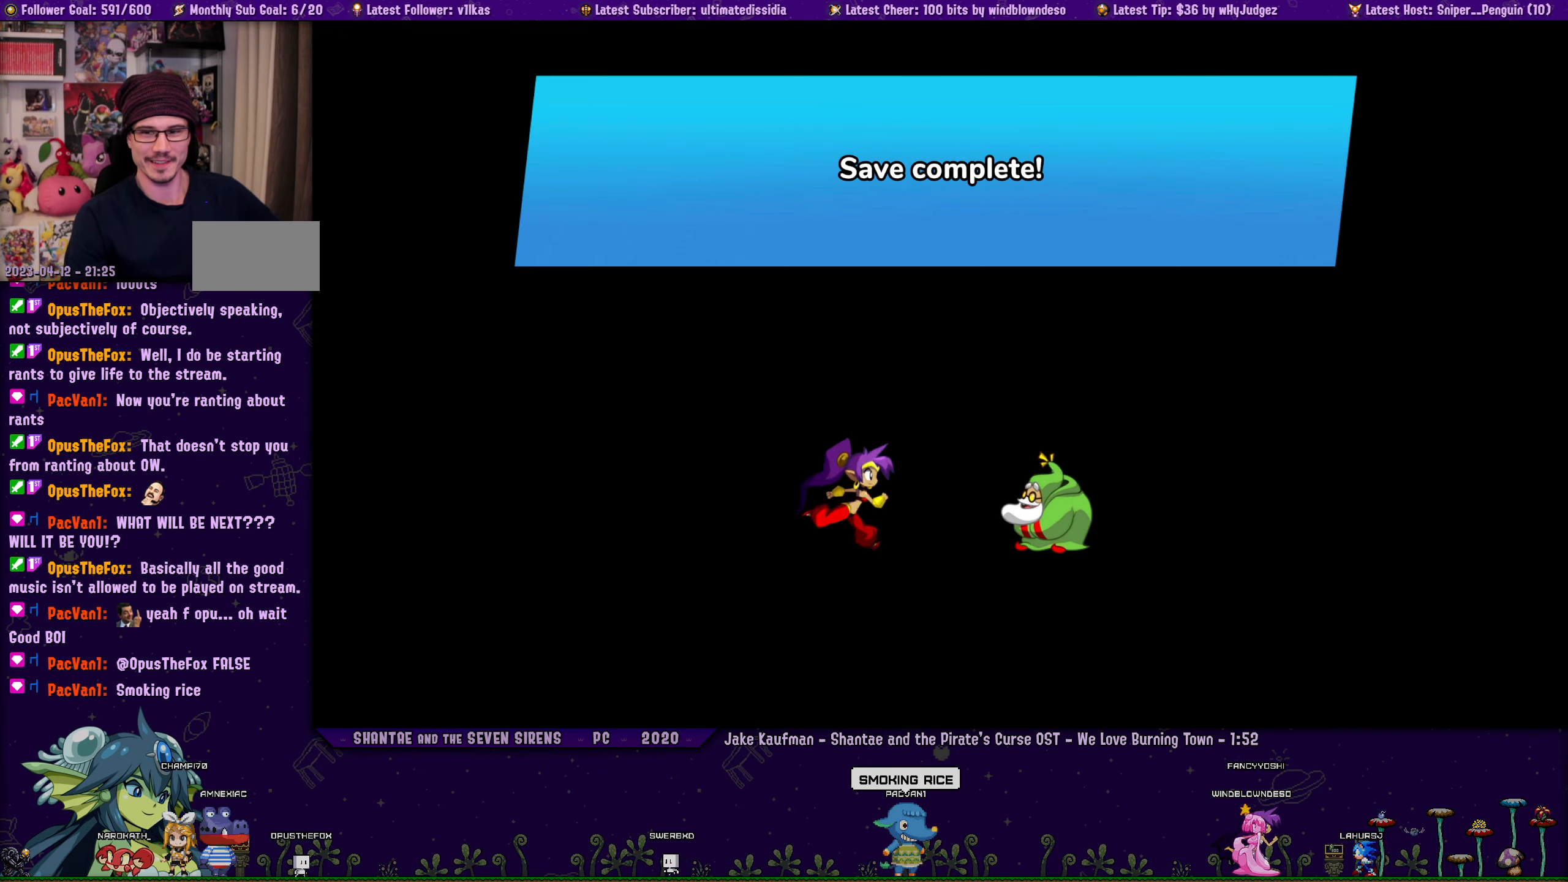
{"buttons": [], "left_stick": "center", "right_stick": "center", "events": [[67, "CROSS", "up"]]}
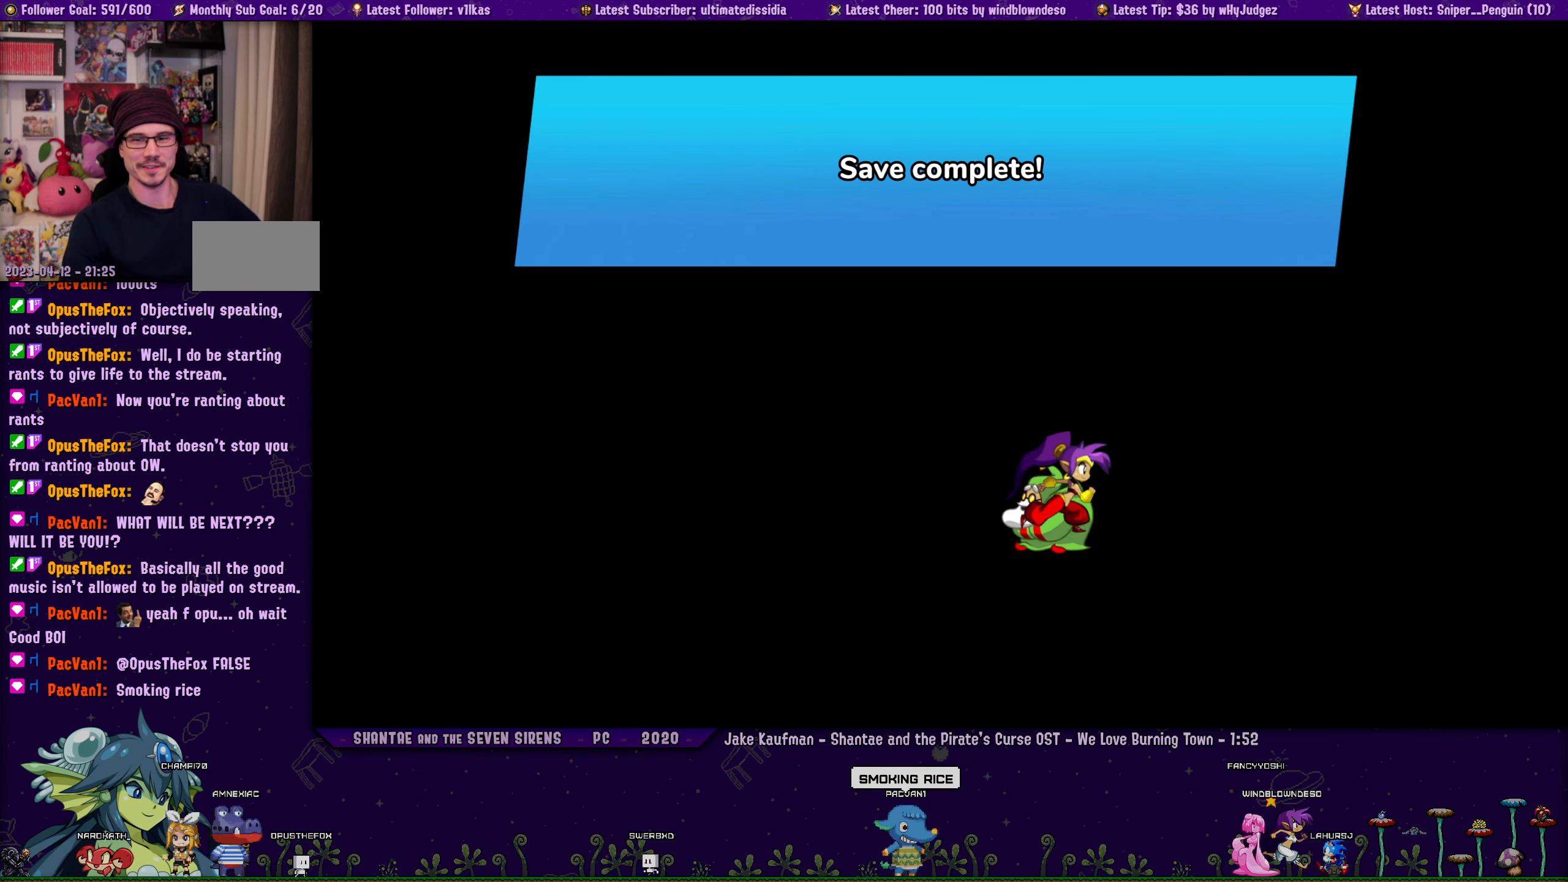
{"buttons": [], "left_stick": "center", "right_stick": "center", "events": []}
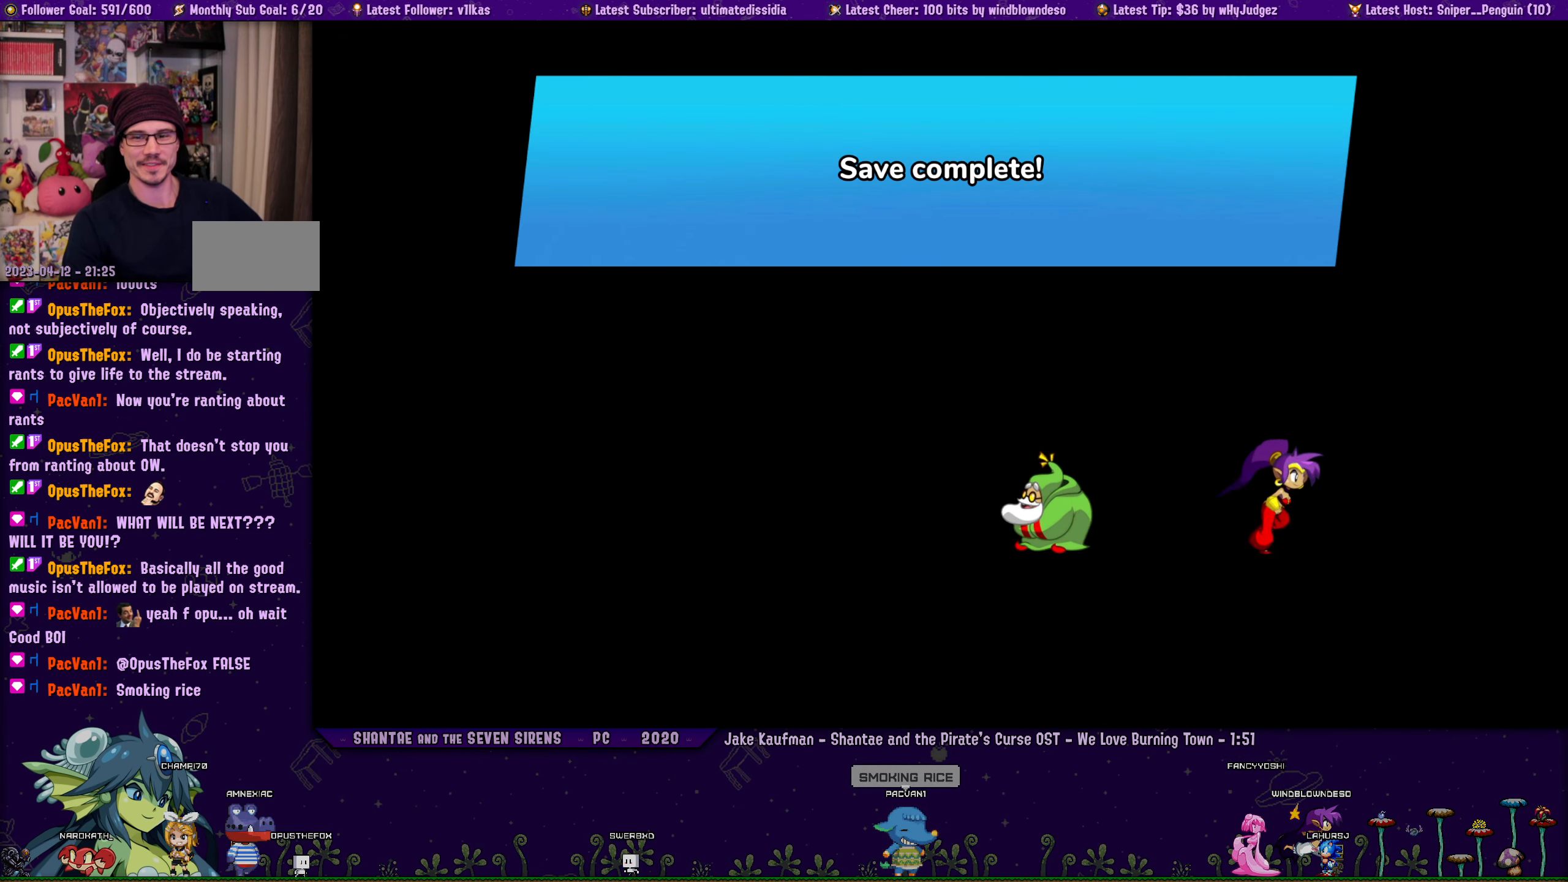
{"buttons": [], "left_stick": "center", "right_stick": "center", "events": []}
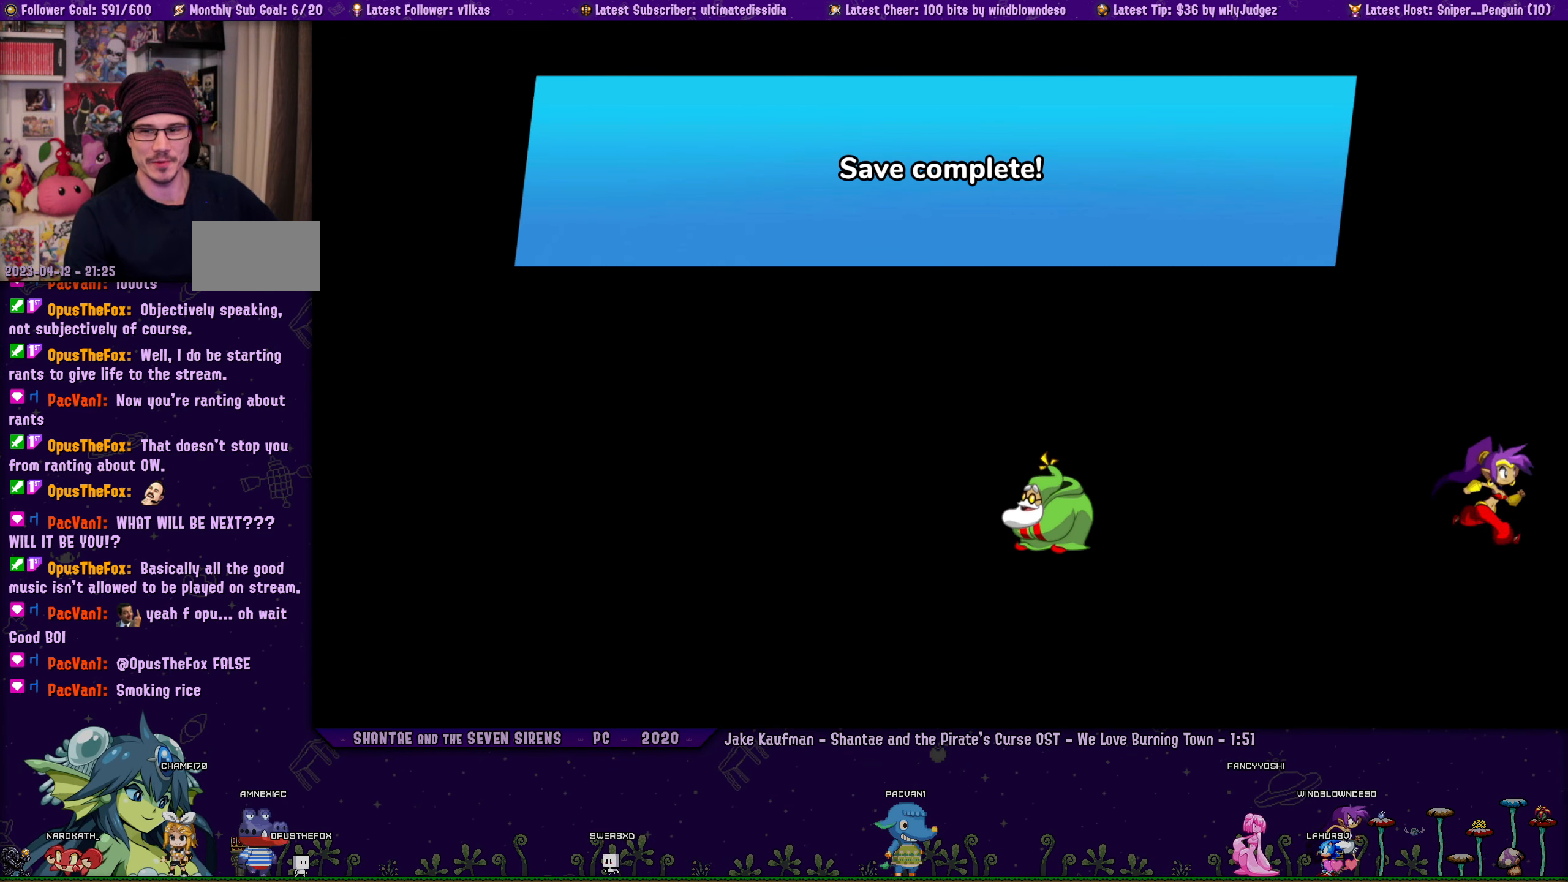
{"buttons": [], "left_stick": "center", "right_stick": "center", "events": []}
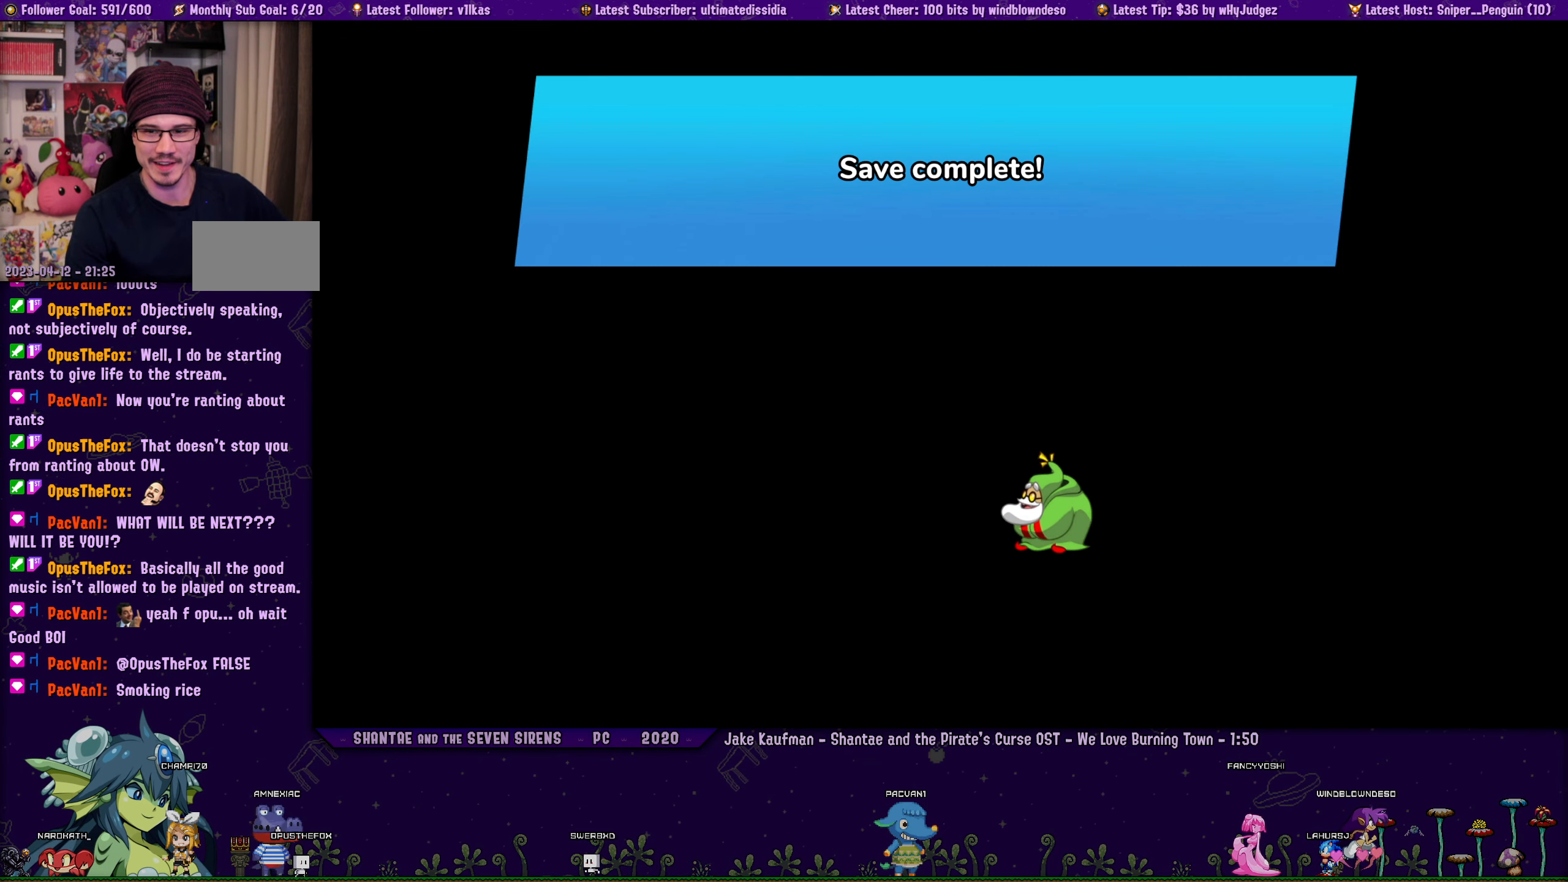
{"buttons": [], "left_stick": "center", "right_stick": "center", "events": []}
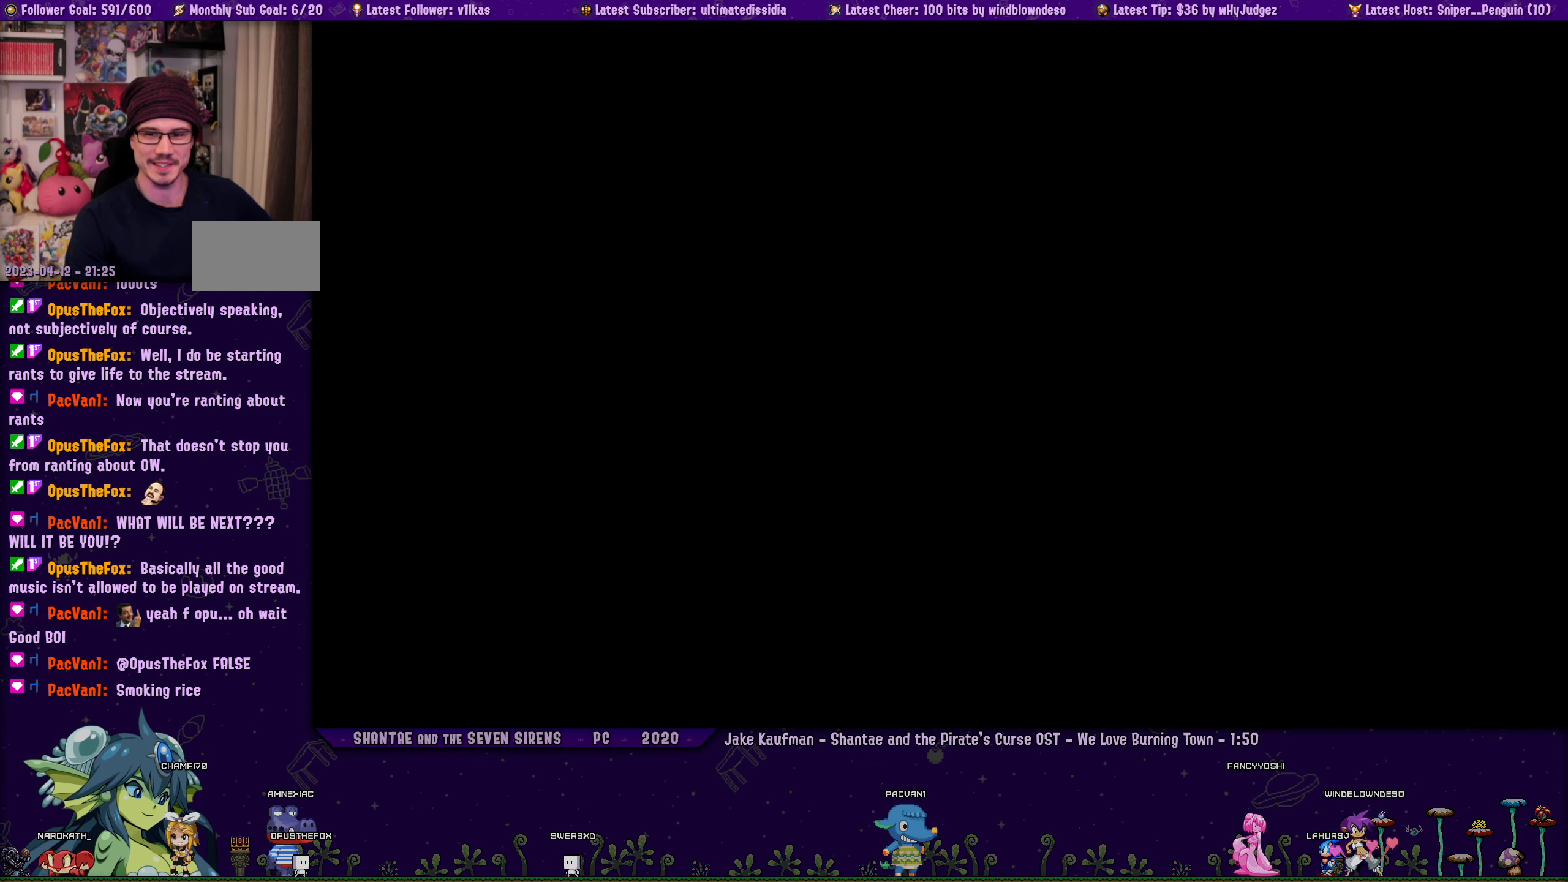
{"buttons": [], "left_stick": "center", "right_stick": "center", "events": []}
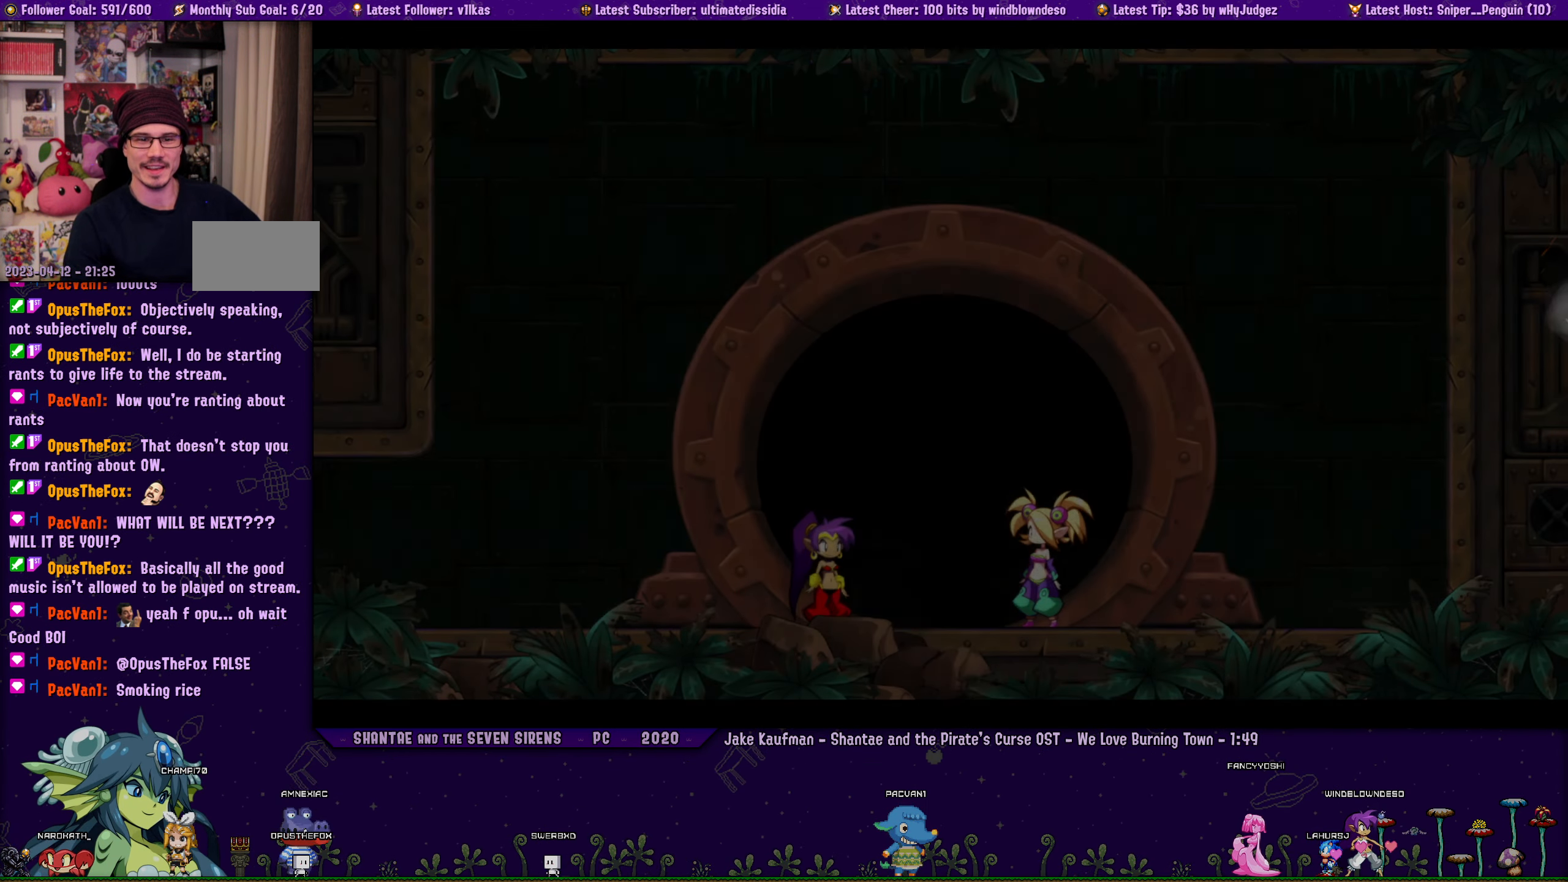
{"buttons": [], "left_stick": "center", "right_stick": "center", "events": []}
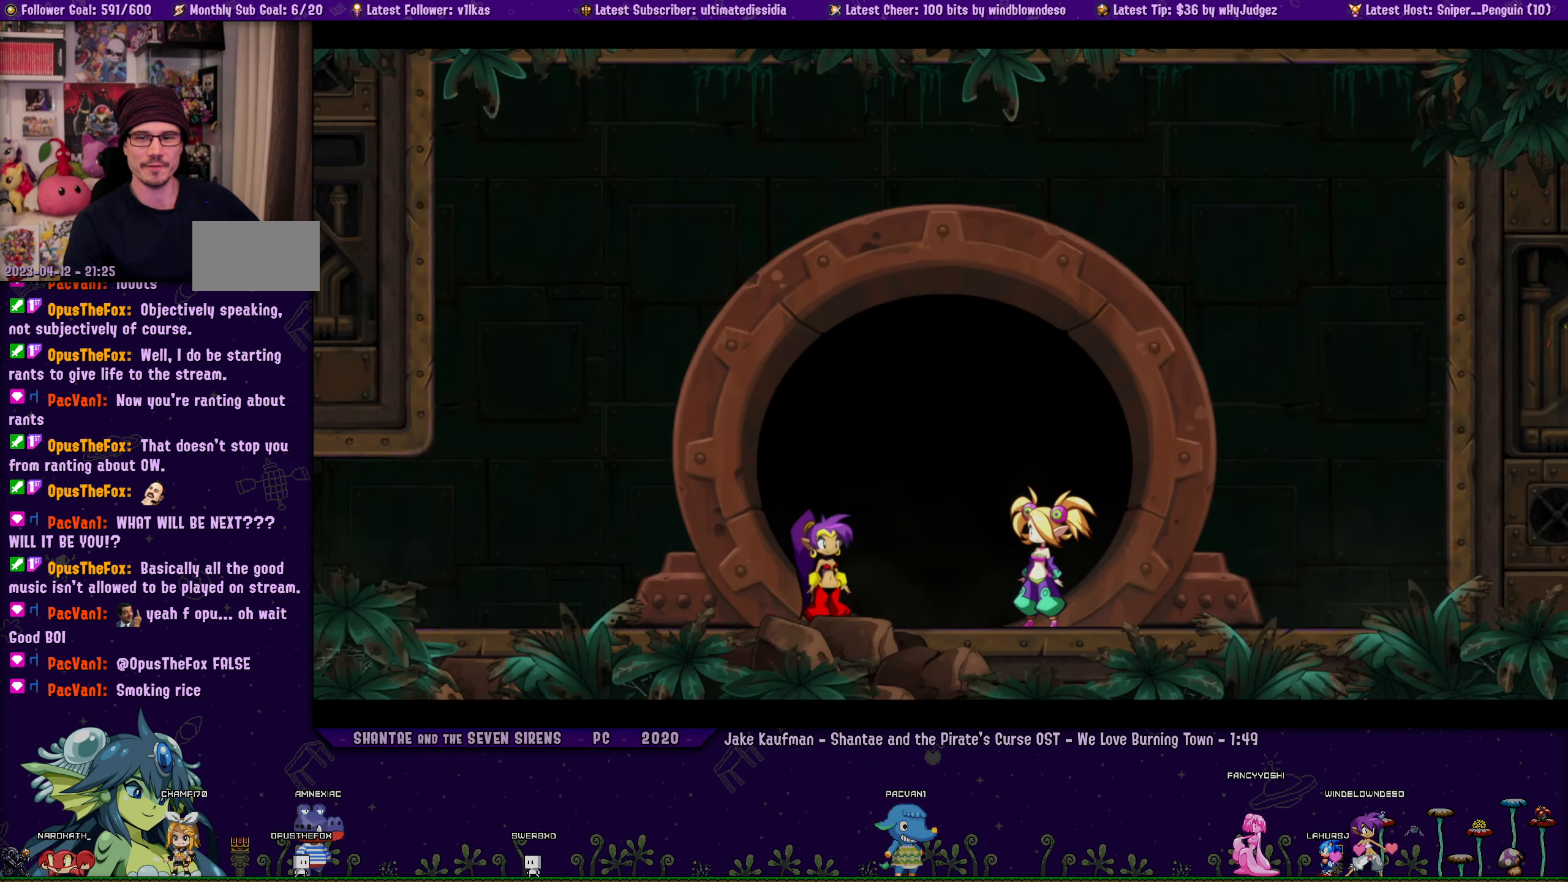
{"buttons": [], "left_stick": "center", "right_stick": "center", "events": []}
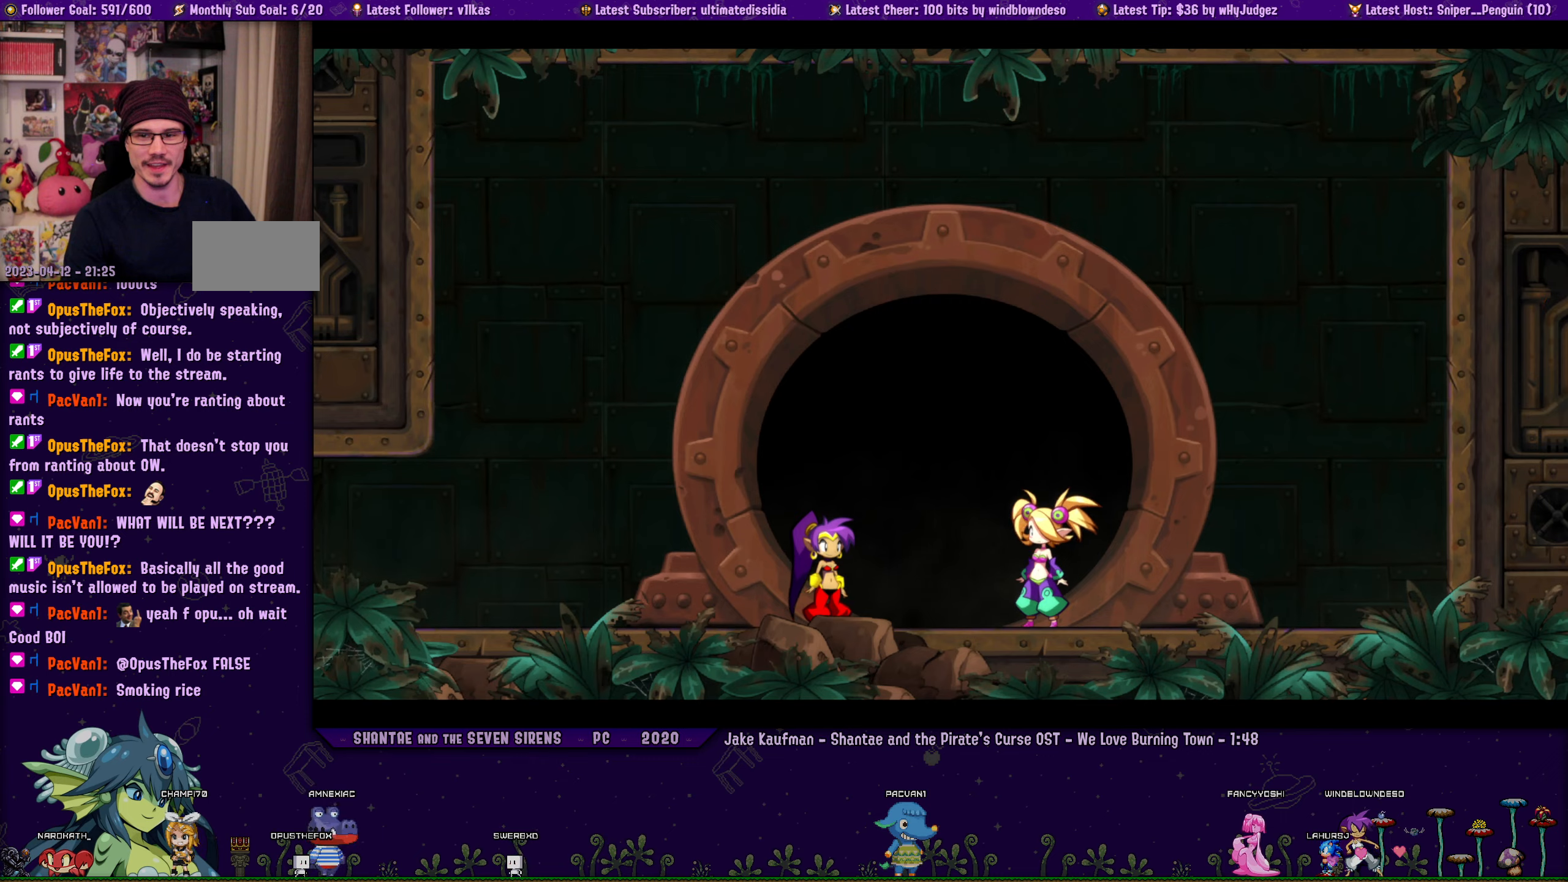
{"buttons": [], "left_stick": "center", "right_stick": "center", "events": []}
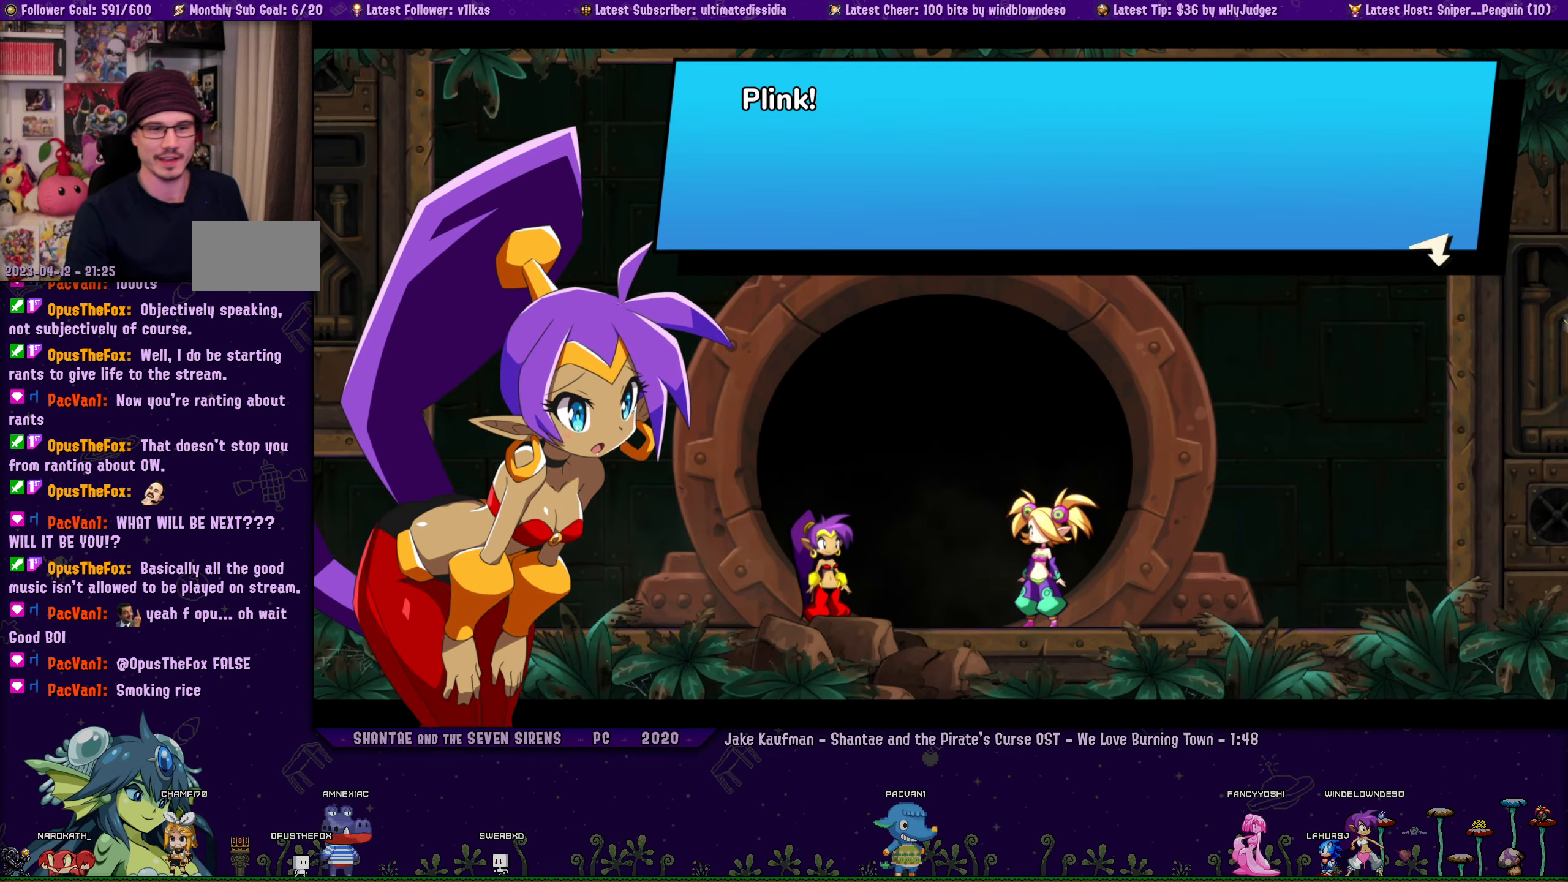
{"buttons": [], "left_stick": "center", "right_stick": "center", "events": [[133, "CROSS", "down"], [300, "CROSS", "up"]]}
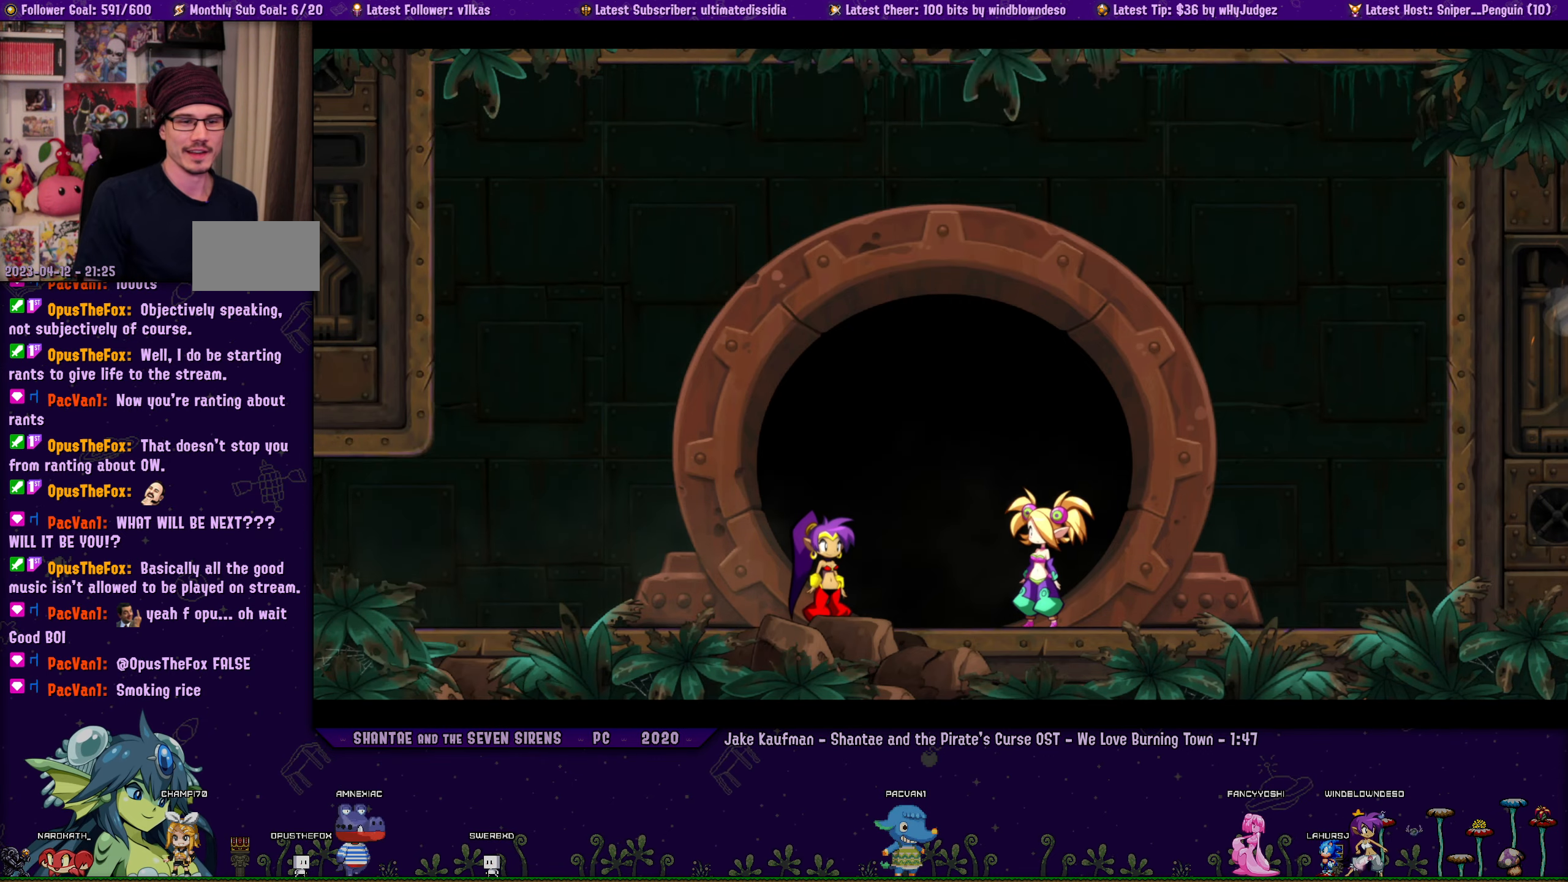
{"buttons": [], "left_stick": "center", "right_stick": "center", "events": []}
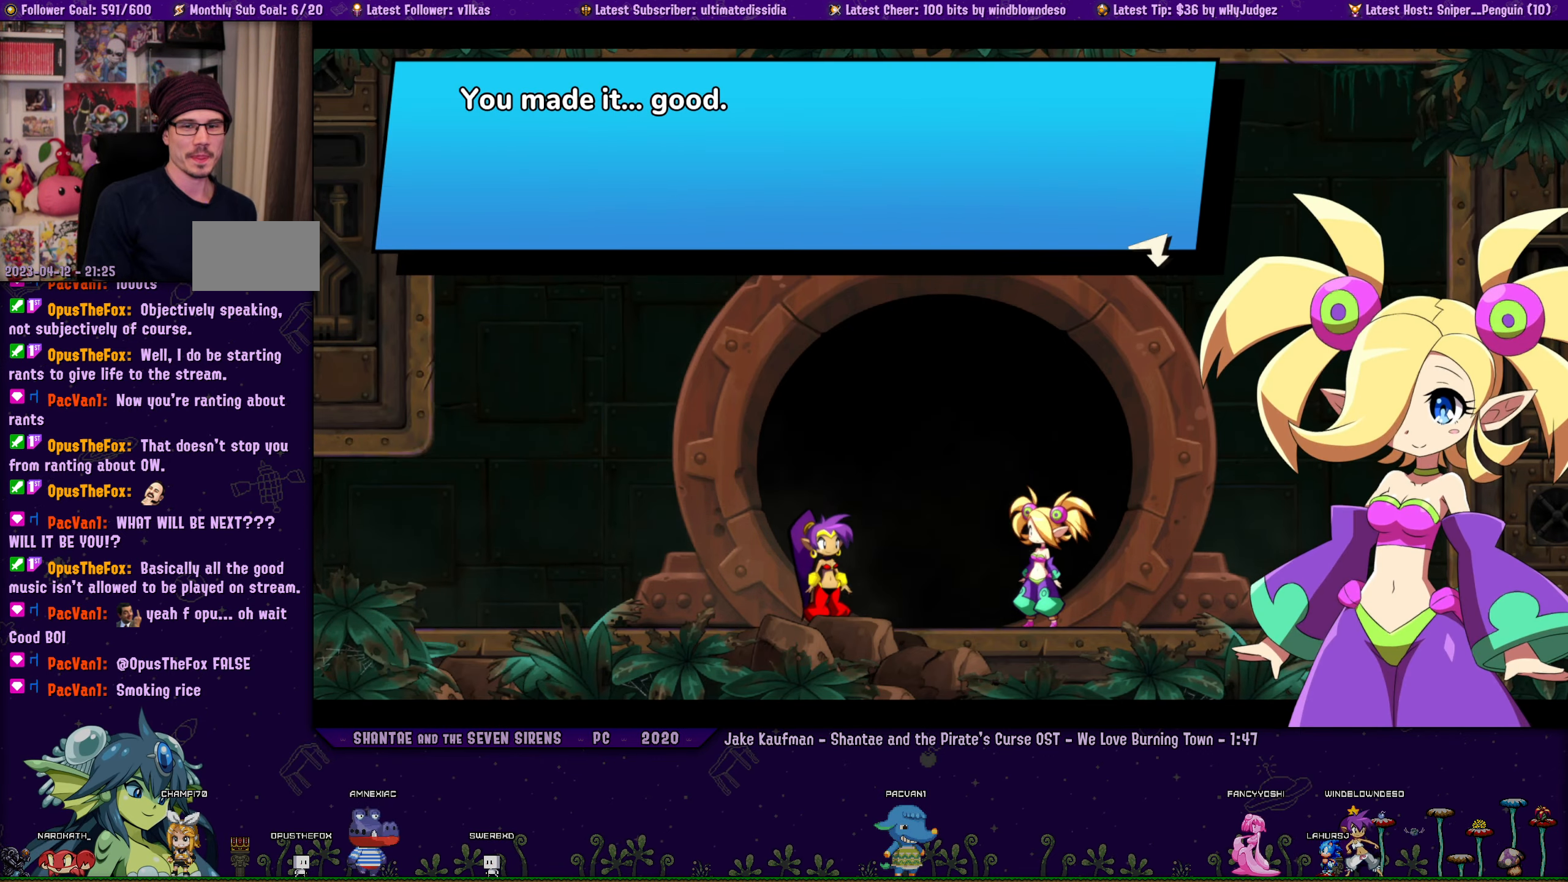
{"buttons": [], "left_stick": "center", "right_stick": "center", "events": [[33, "TOUCHPAD", "down"], [166, "TOUCHPAD", "up"]]}
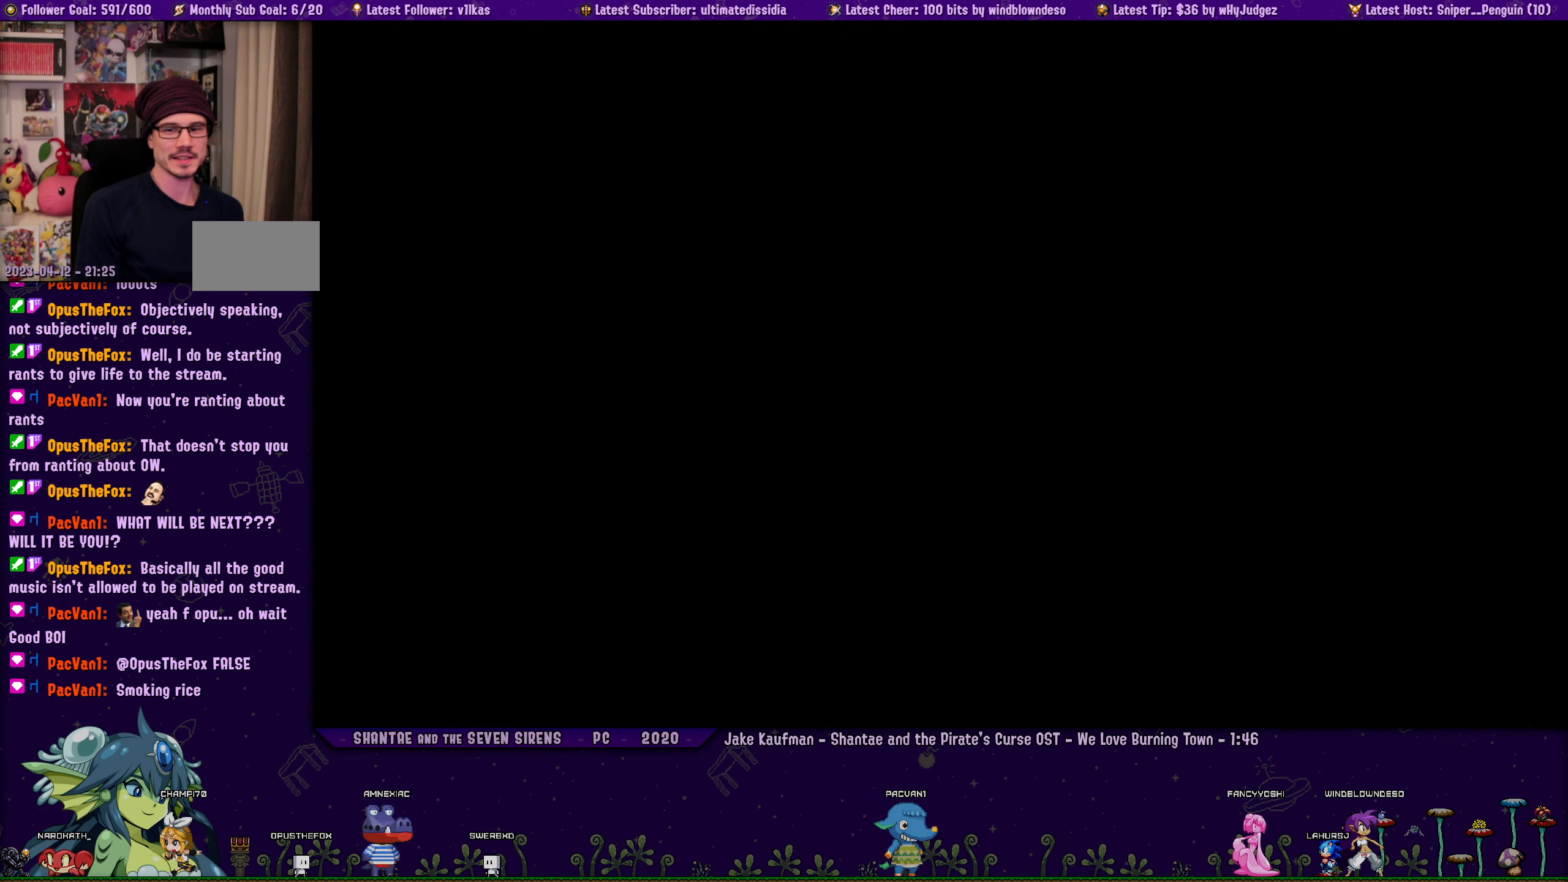
{"buttons": [], "left_stick": "center", "right_stick": "center", "events": []}
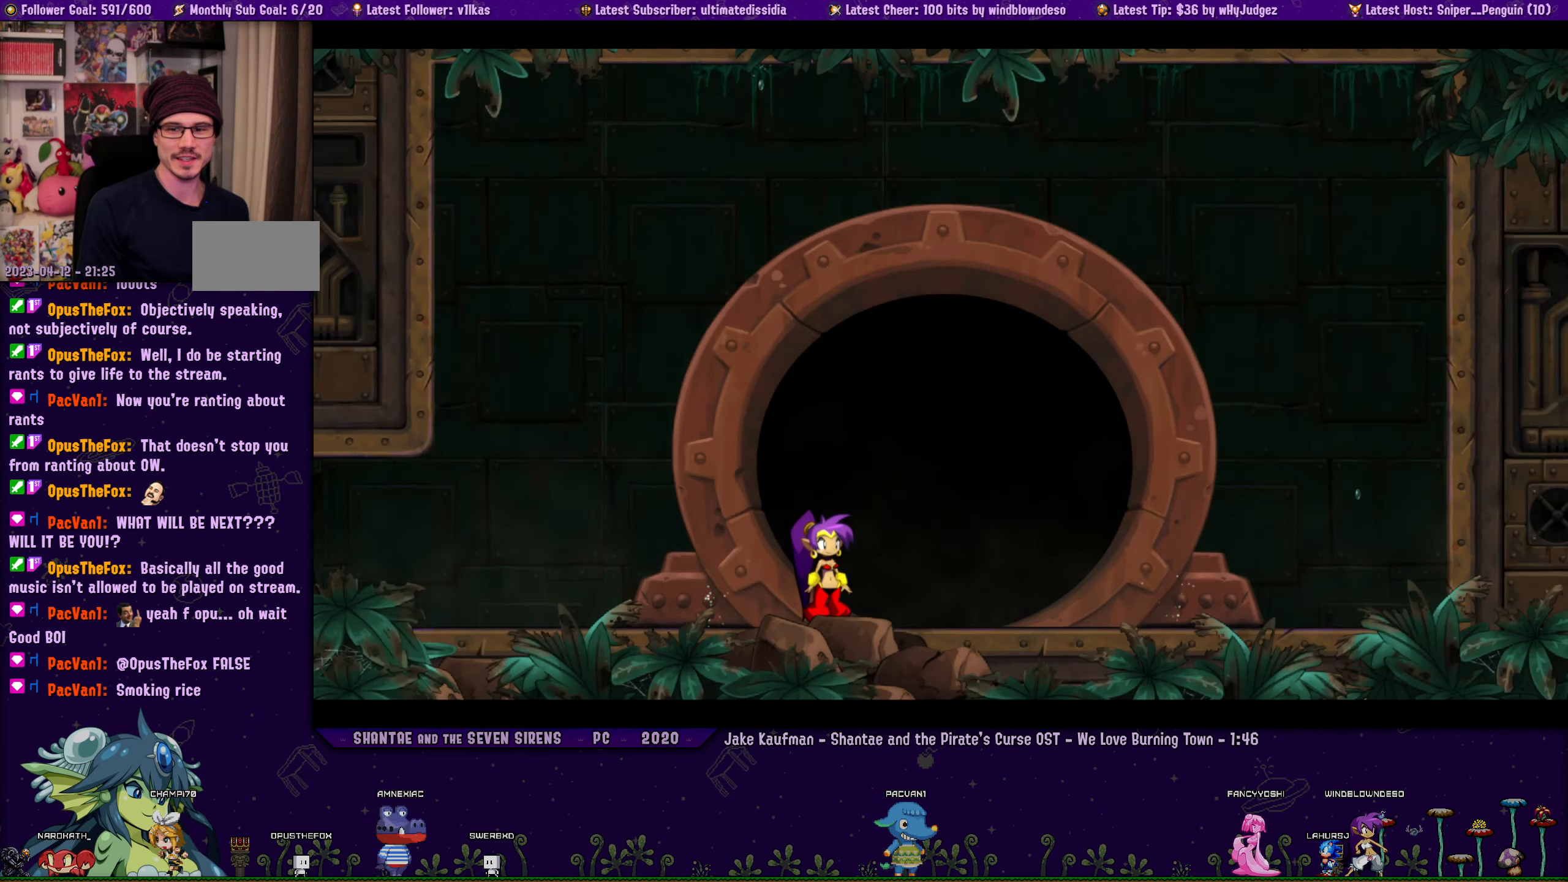
{"buttons": ["DPAD_LEFT"], "left_stick": "center", "right_stick": "center", "events": [[400, "DPAD_LEFT", "down"]]}
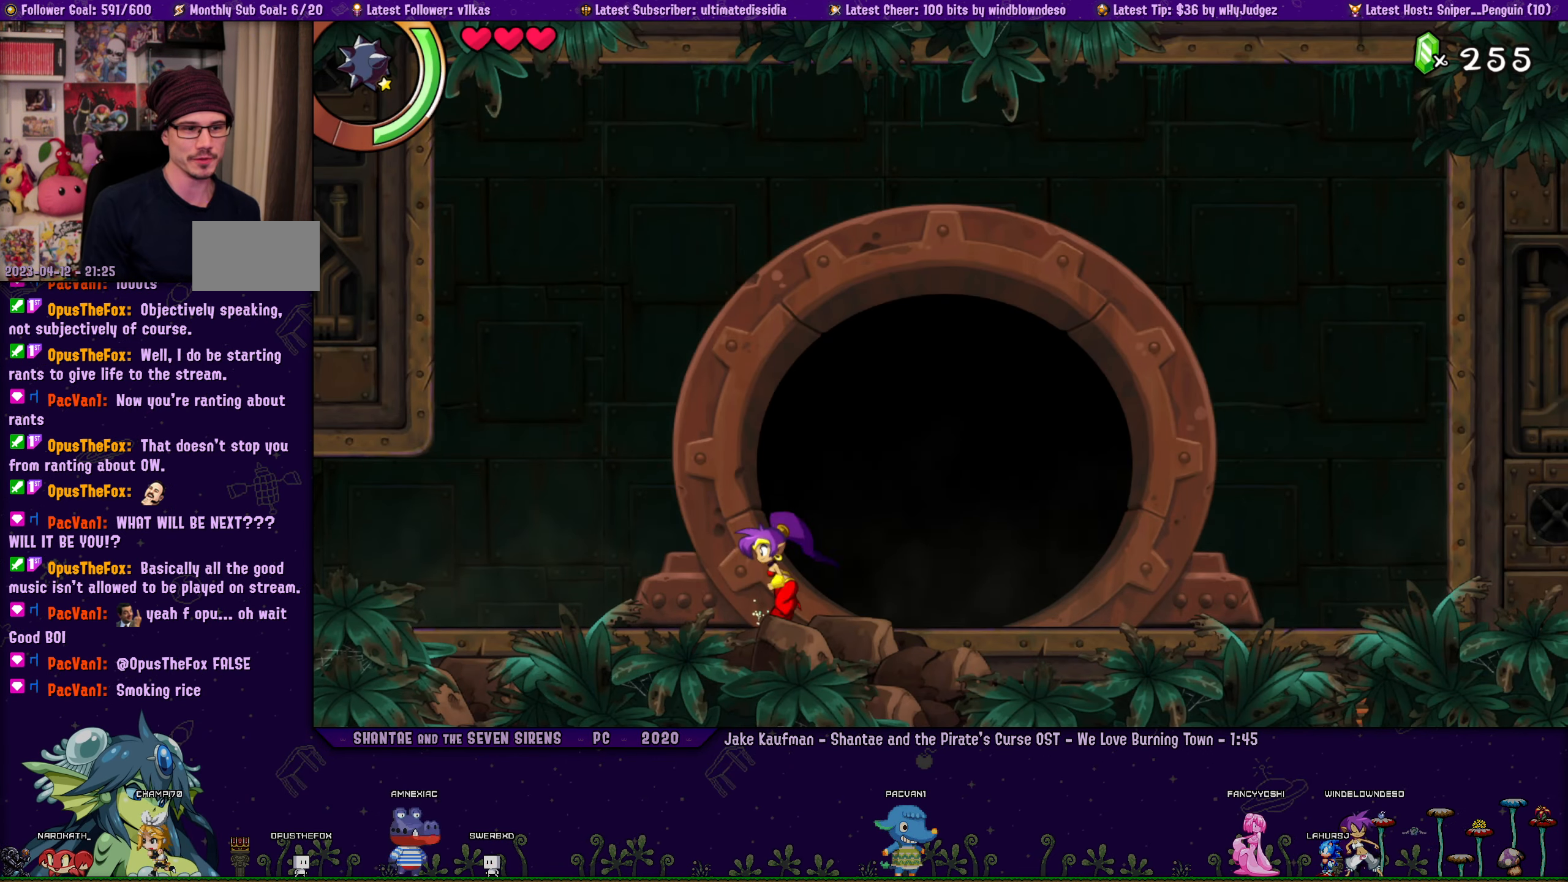
{"buttons": ["R1", "DPAD_LEFT"], "left_stick": "center", "right_stick": "center", "events": [[383, "R1", "down"]]}
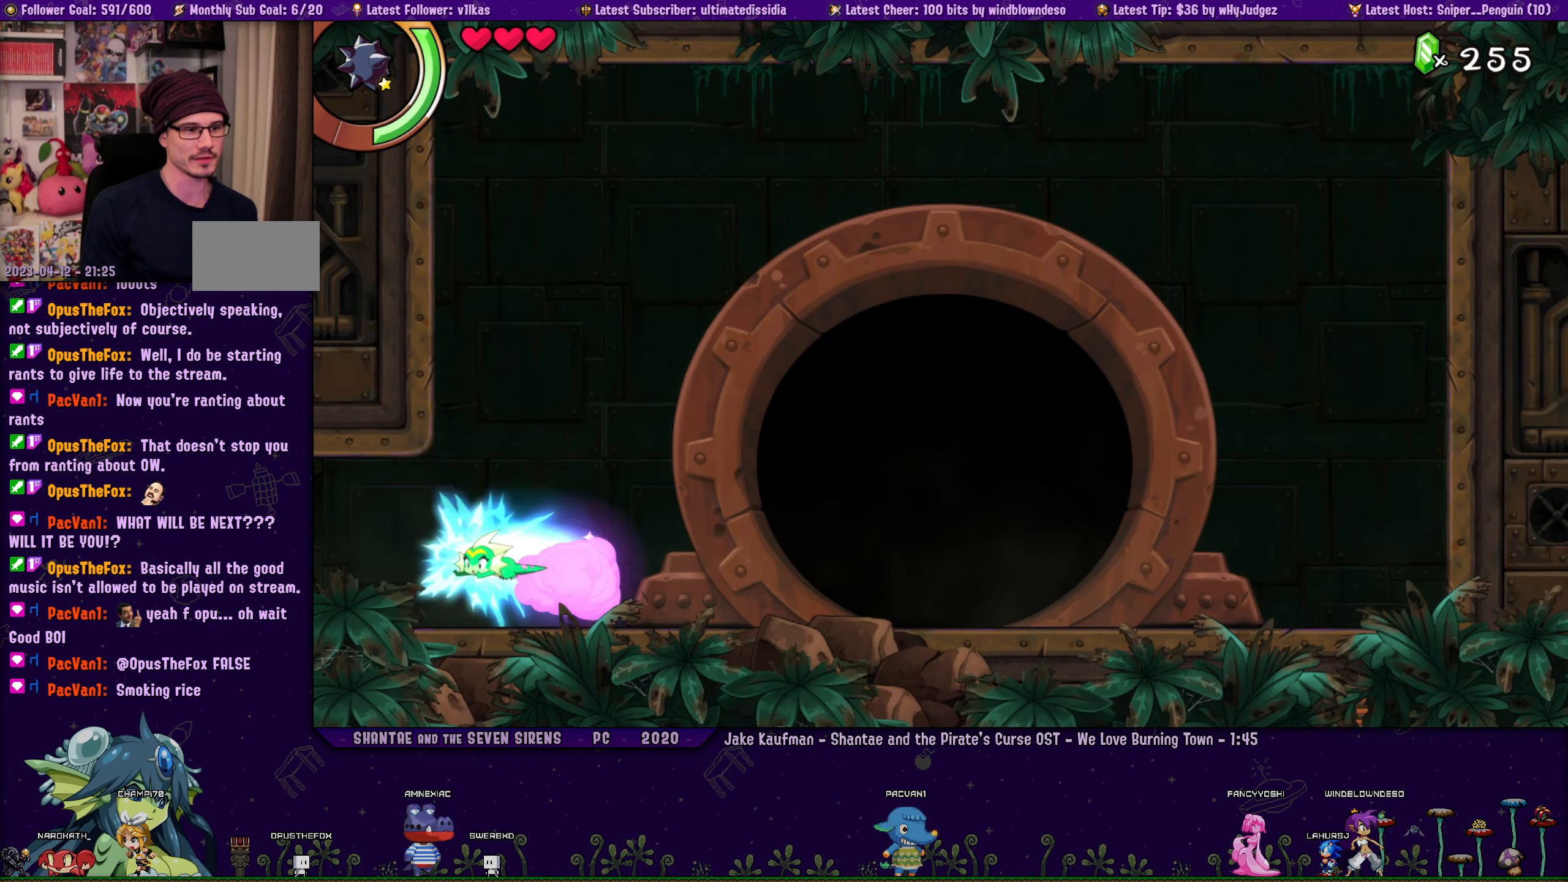
{"buttons": ["DPAD_LEFT"], "left_stick": "center", "right_stick": "center", "events": [[216, "DPAD_LEFT", "up"], [350, "DPAD_LEFT", "down"], [400, "R1", "up"]]}
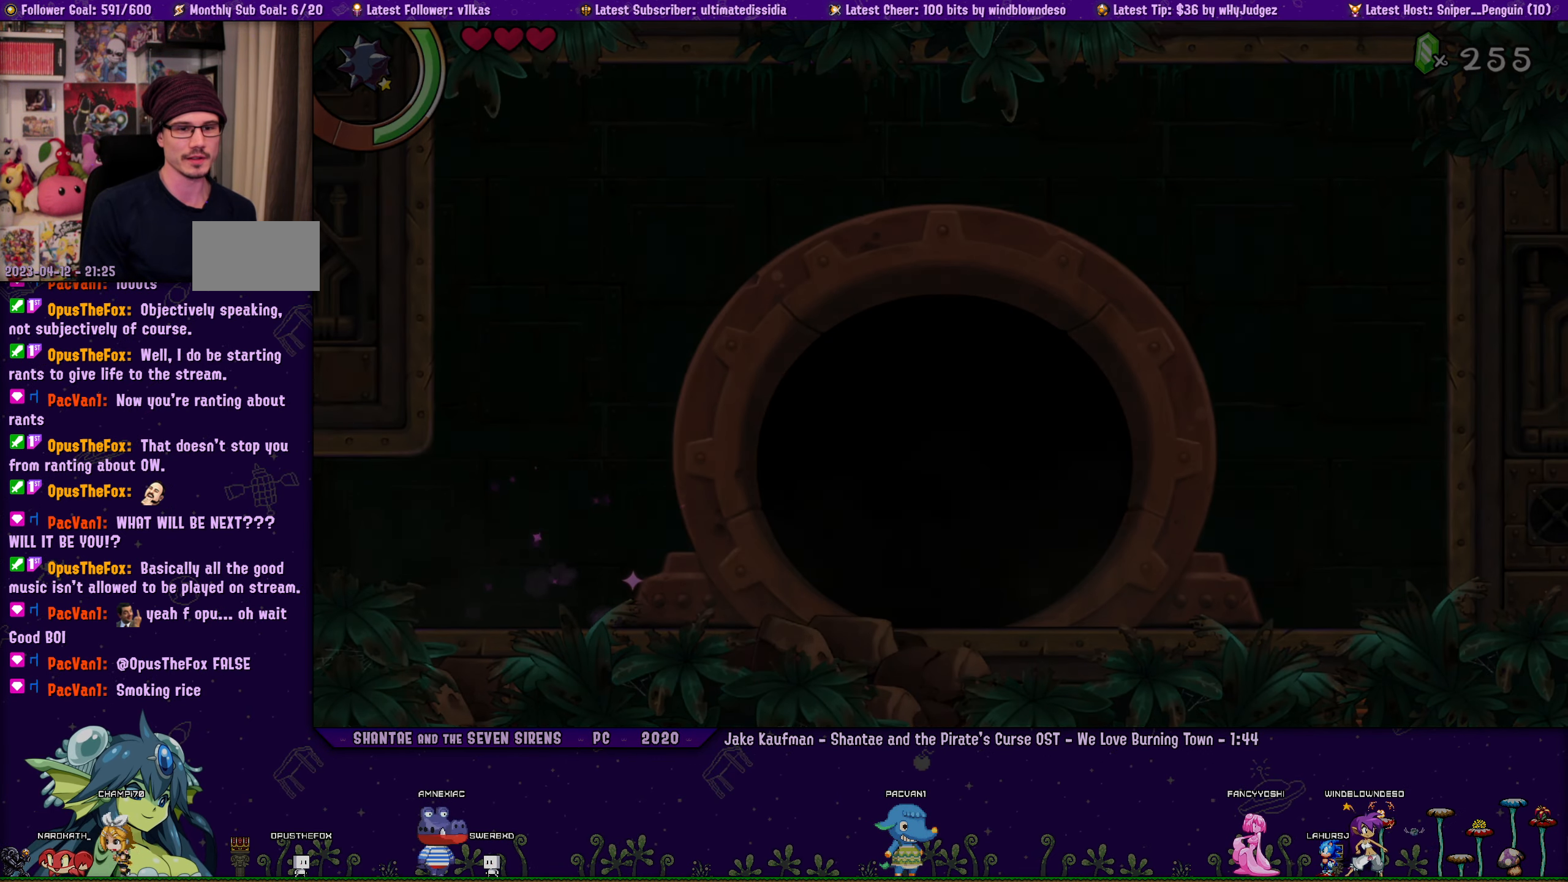
{"buttons": ["TOUCHPAD"], "left_stick": "center", "right_stick": "center", "events": [[150, "DPAD_LEFT", "up"], [300, "DPAD_LEFT", "down"], [416, "TOUCHPAD", "down"], [466, "DPAD_LEFT", "up"]]}
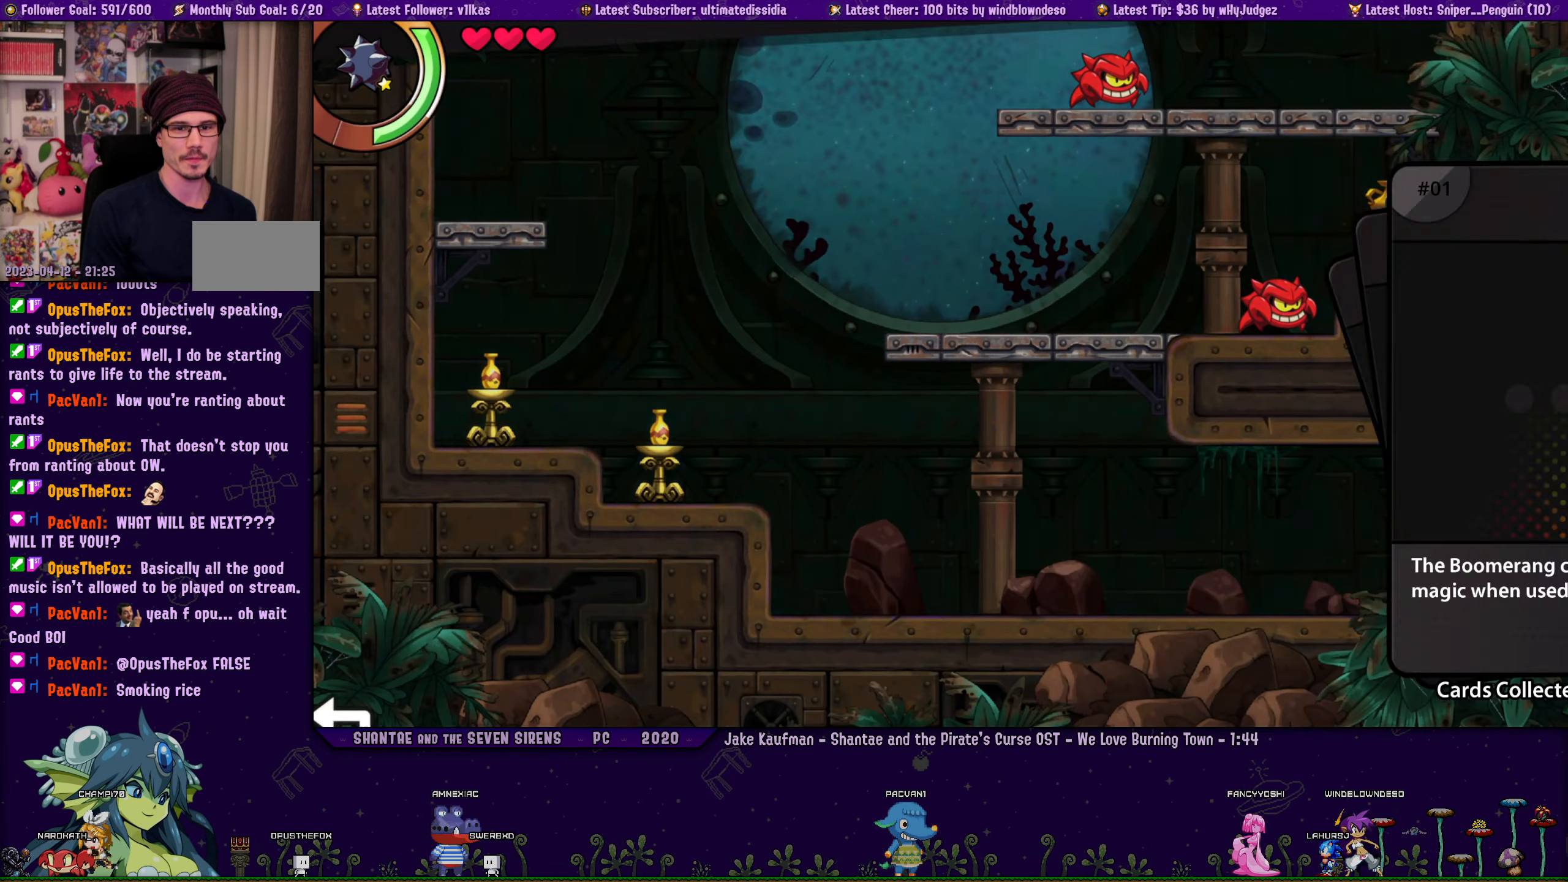
{"buttons": [], "left_stick": "center", "right_stick": "center", "events": [[16, "TOUCHPAD", "up"]]}
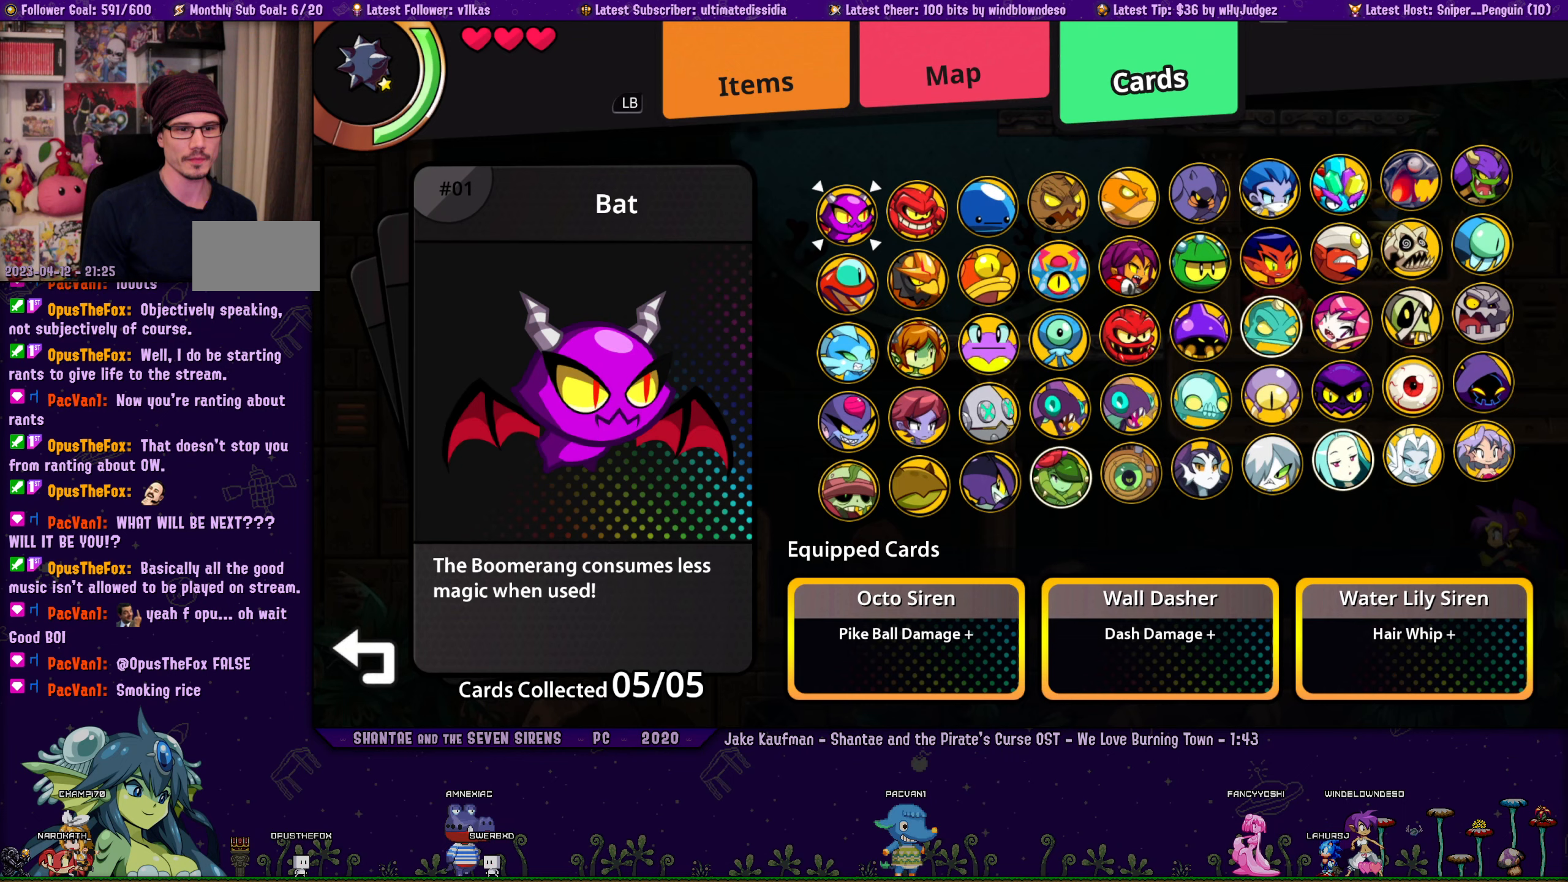
{"buttons": [], "left_stick": "center", "right_stick": "center", "events": [[33, "DPAD_UP", "down"], [167, "DPAD_UP", "up"], [417, "DPAD_UP", "down"], [500, "DPAD_UP", "up"]]}
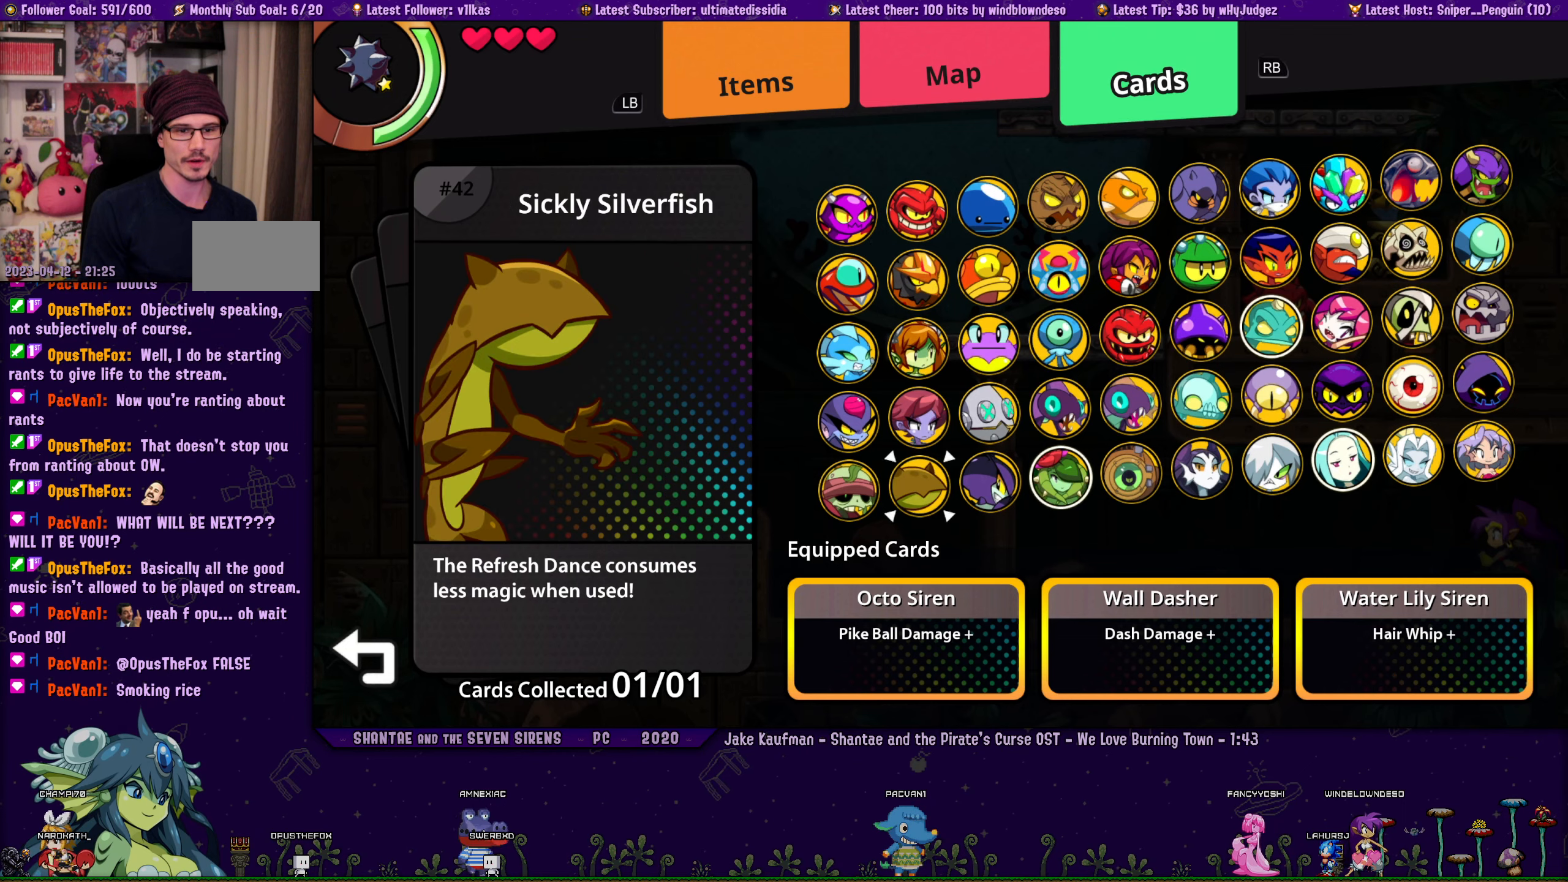
{"buttons": ["CROSS"], "left_stick": "center", "right_stick": "center", "events": [[267, "DPAD_DOWN", "down"], [383, "DPAD_DOWN", "up"], [467, "CROSS", "down"]]}
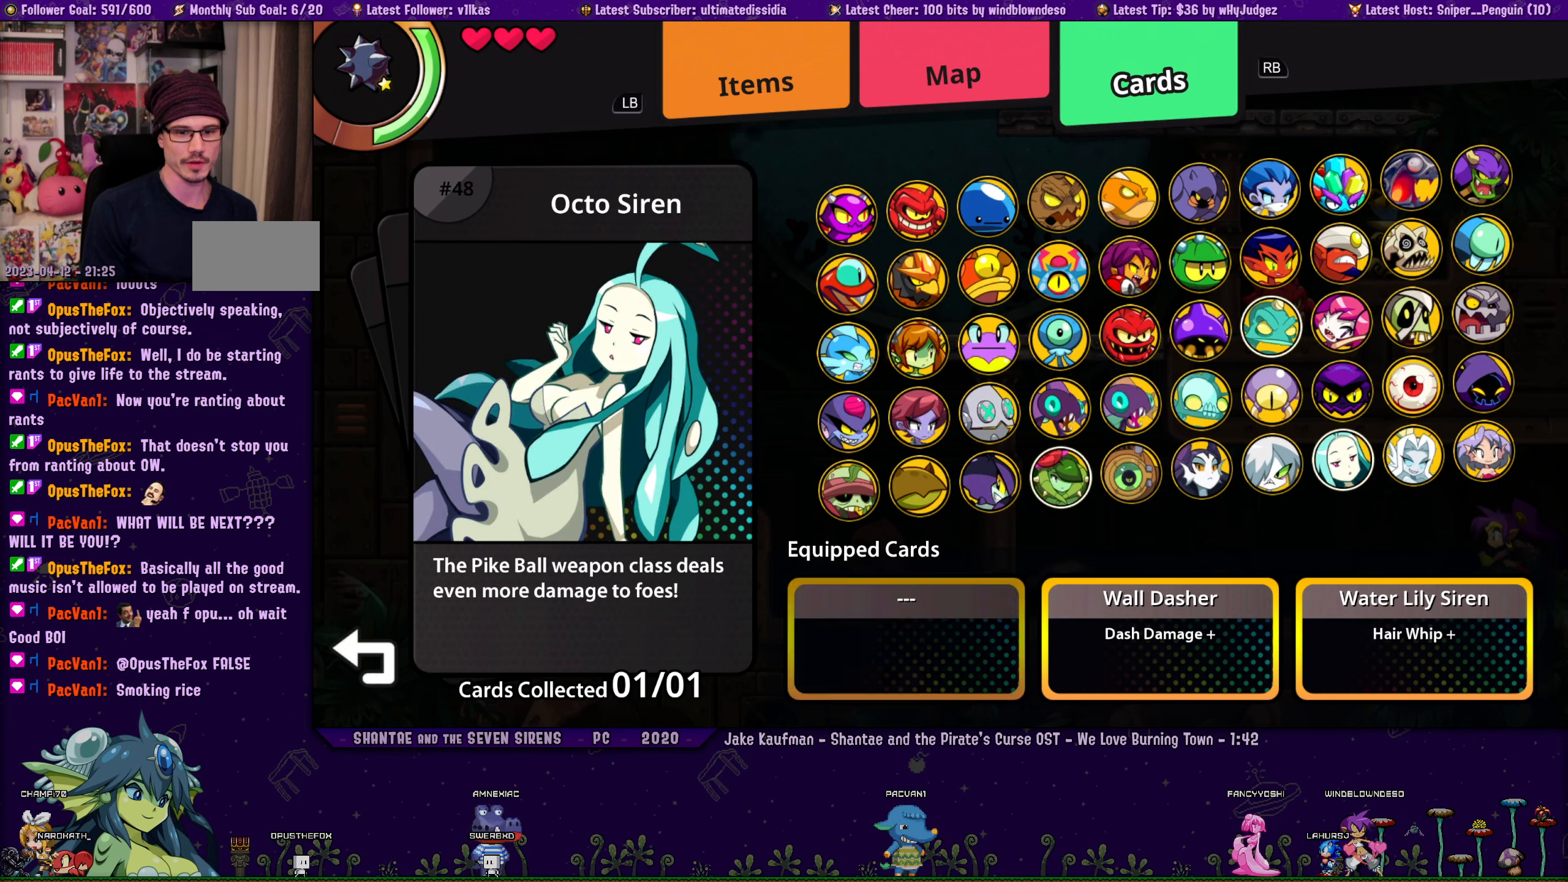
{"buttons": ["CROSS"], "left_stick": "center", "right_stick": "center", "events": [[83, "CROSS", "up"], [100, "DPAD_RIGHT", "down"], [200, "DPAD_RIGHT", "up"], [217, "CROSS", "down"], [317, "CROSS", "up"], [317, "DPAD_RIGHT", "down"], [433, "CROSS", "down"], [433, "DPAD_RIGHT", "up"]]}
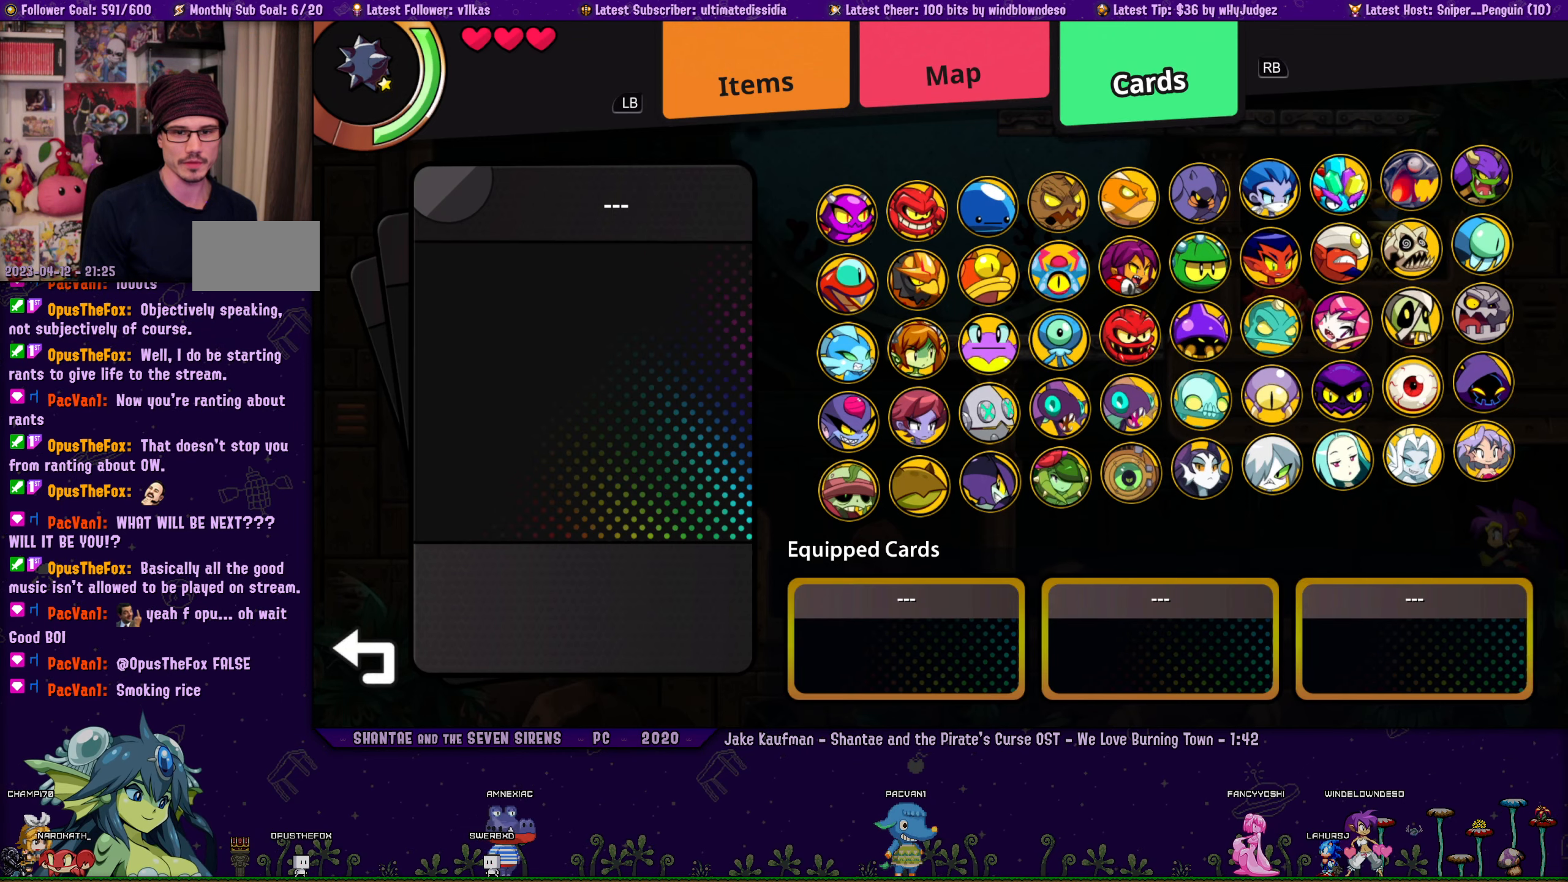
{"buttons": [], "left_stick": "center", "right_stick": "center", "events": [[17, "CROSS", "up"], [50, "DPAD_UP", "down"], [167, "DPAD_UP", "up"]]}